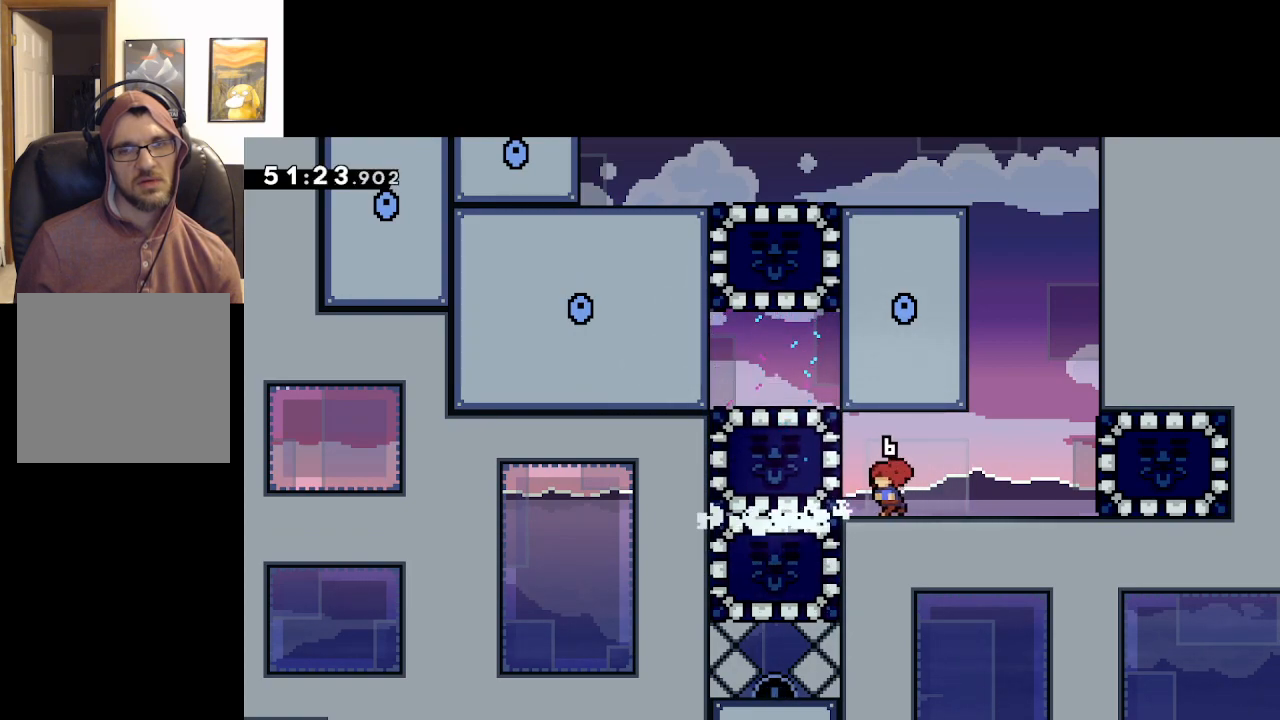
Gameplay with a controller (Xbox layout); each line is a JSON object with the inputs held at the frame after it. "events" lists button and stick changes between this image and that frame as [ms after this image, input, new state], when the widget could be followed in between.
{"buttons": ["L2"], "left_stick": "left", "right_stick": "center", "events": [[83, "X", "down"], [317, "X", "up"], [483, "L2", "down"]]}
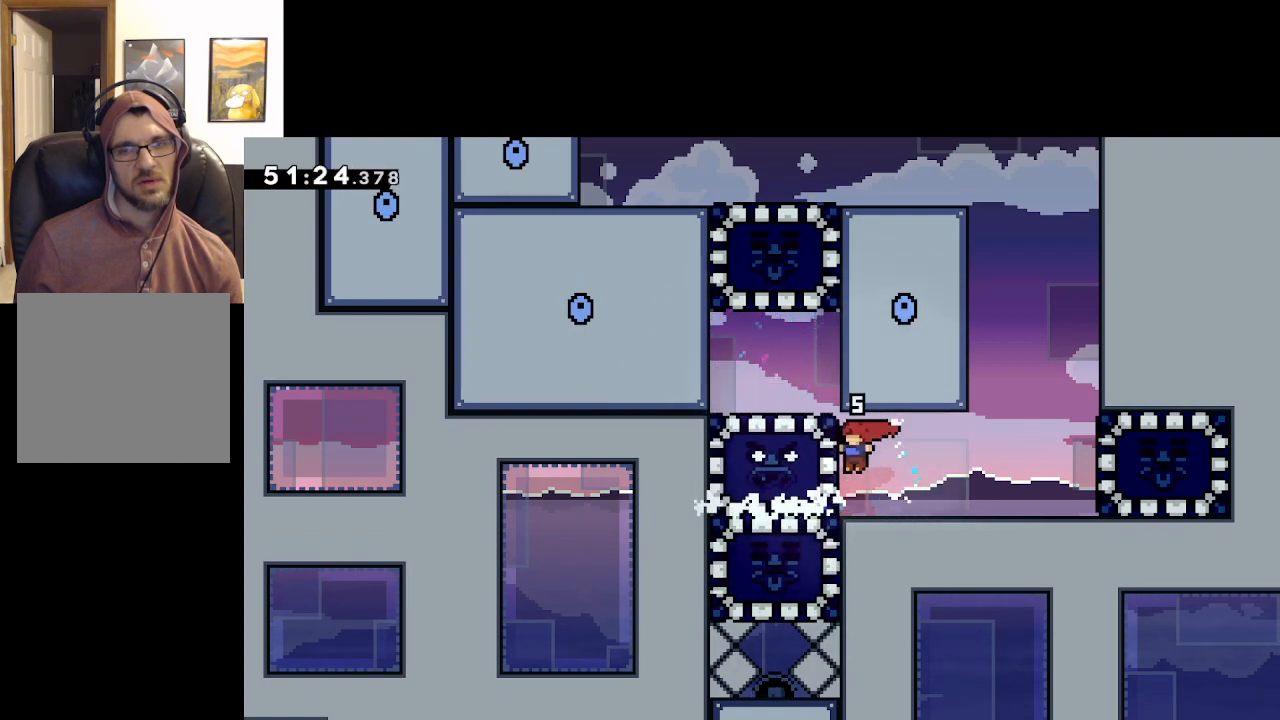
{"buttons": ["A", "L2"], "left_stick": "up-right", "right_stick": "center", "events": [[50, "left_stick", "up-left"], [250, "left_stick", "up"], [450, "left_stick", "up-right"], [500, "A", "down"]]}
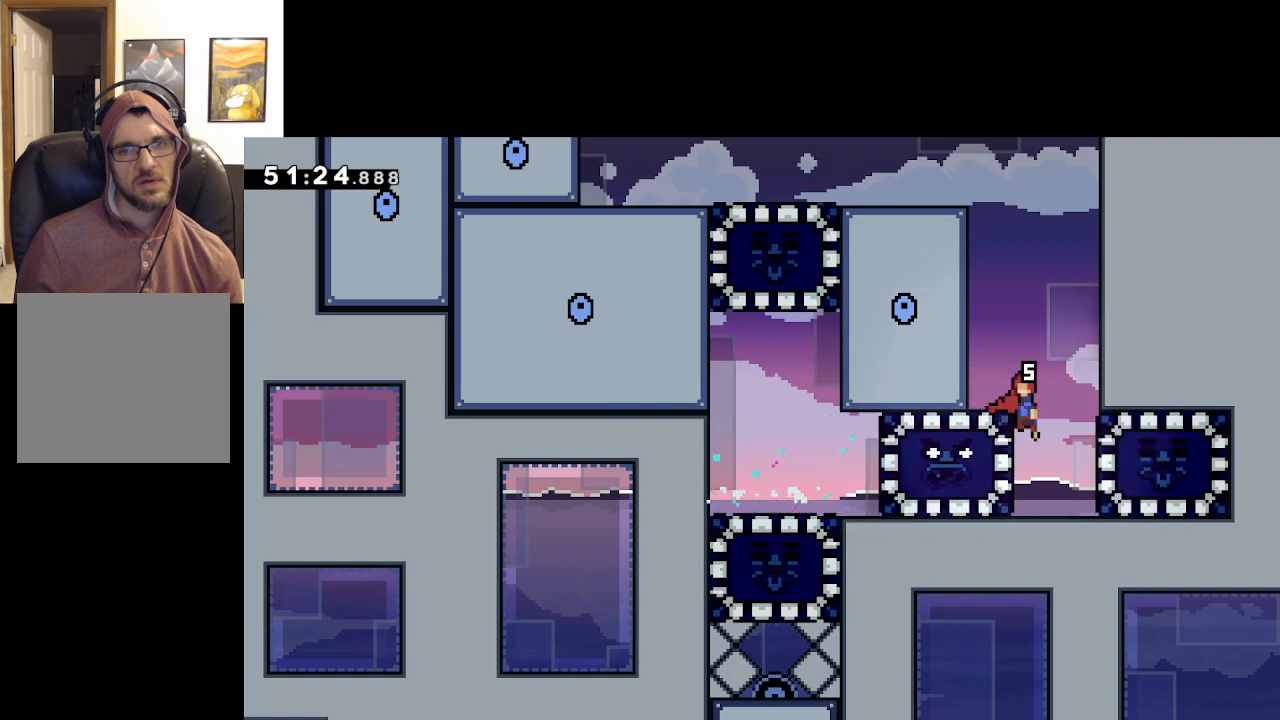
{"buttons": ["L2"], "left_stick": "up", "right_stick": "center", "events": [[250, "A", "up"], [250, "left_stick", "up"]]}
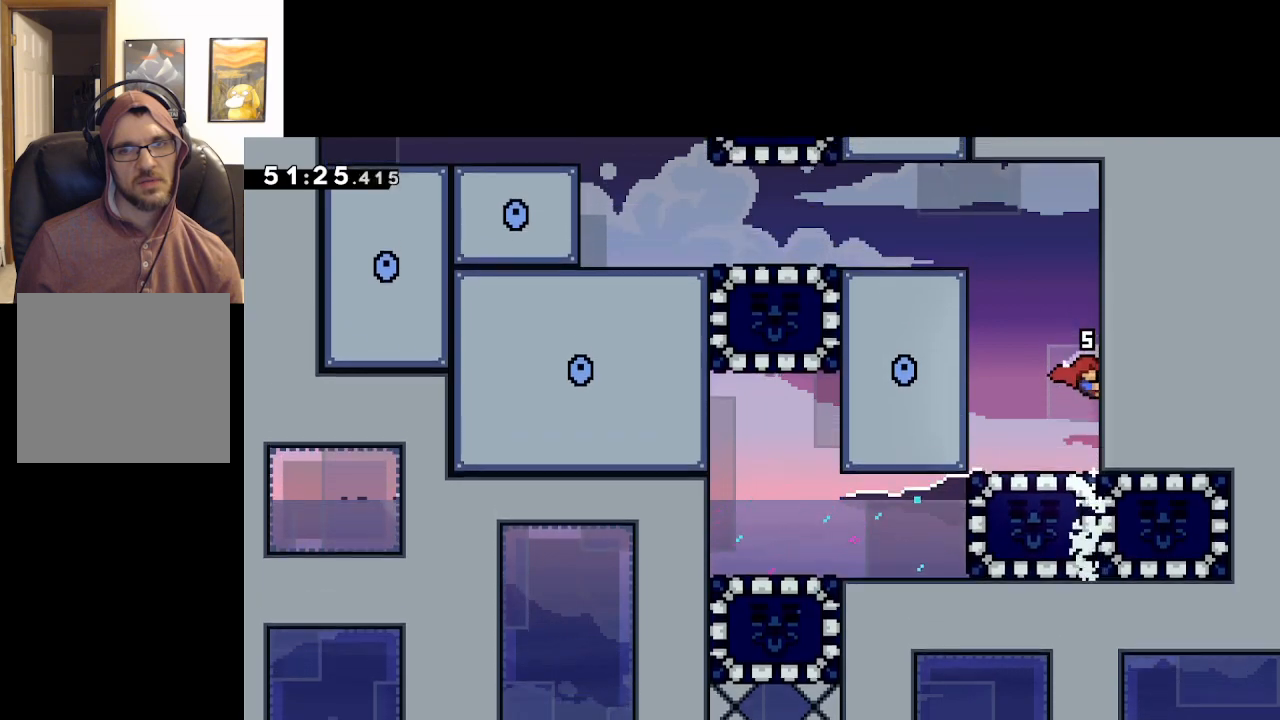
{"buttons": [], "left_stick": "center", "right_stick": "center", "events": [[367, "left_stick", "center"], [467, "L2", "up"]]}
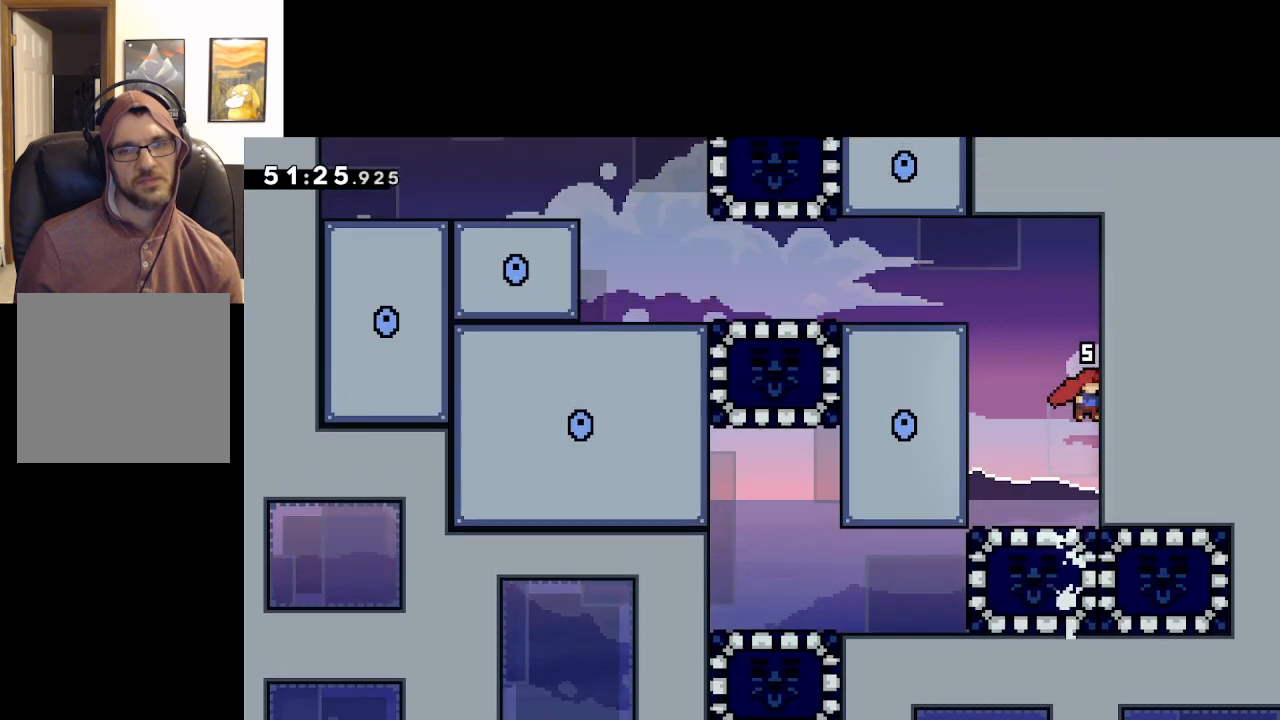
{"buttons": ["A"], "left_stick": "up-left", "right_stick": "center", "events": [[300, "left_stick", "left"], [367, "left_stick", "up-left"], [417, "A", "down"]]}
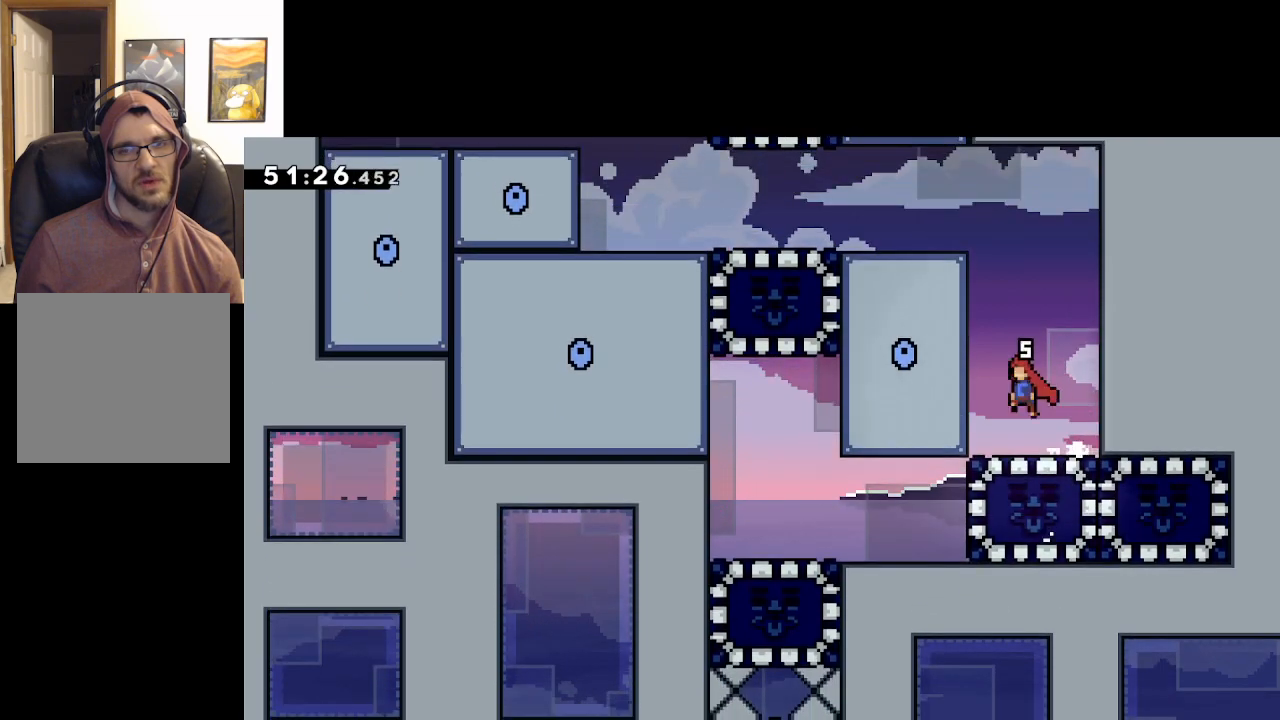
{"buttons": ["A", "L2"], "left_stick": "up", "right_stick": "center", "events": [[200, "A", "up"], [200, "L2", "down"], [350, "left_stick", "up"], [433, "A", "down"]]}
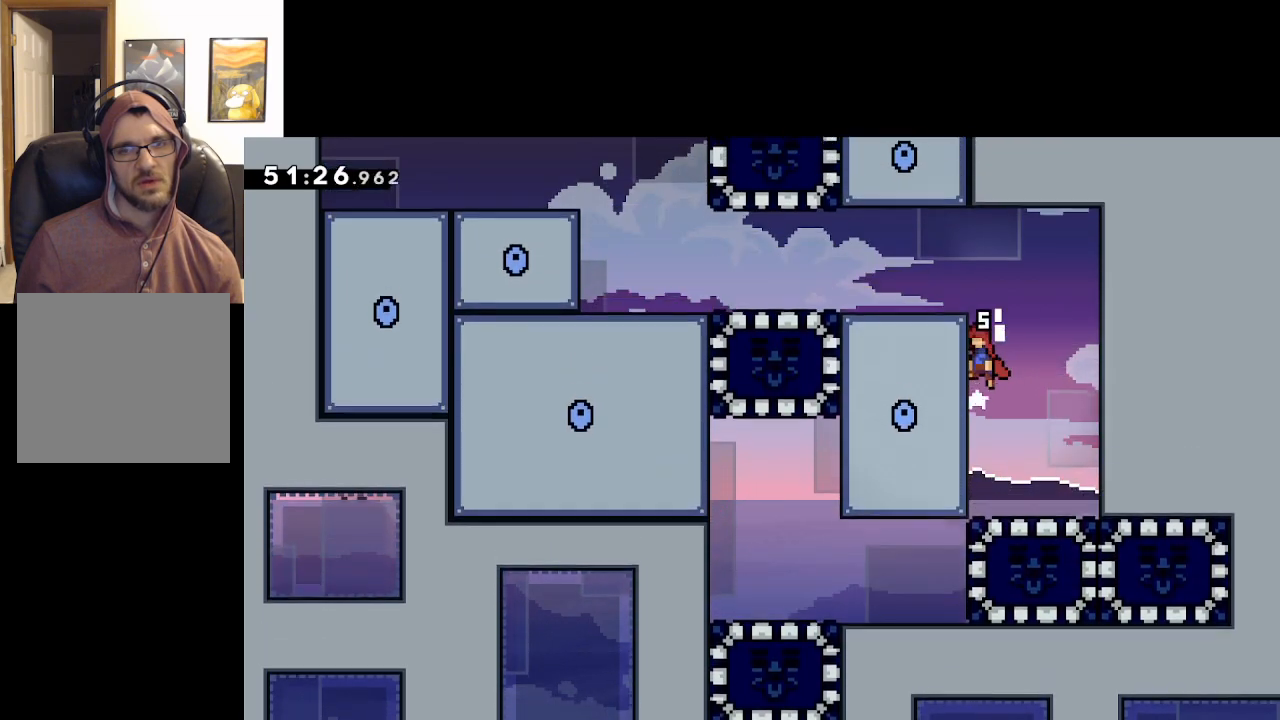
{"buttons": ["L2"], "left_stick": "up-left", "right_stick": "center", "events": [[117, "left_stick", "up-left"], [250, "A", "up"]]}
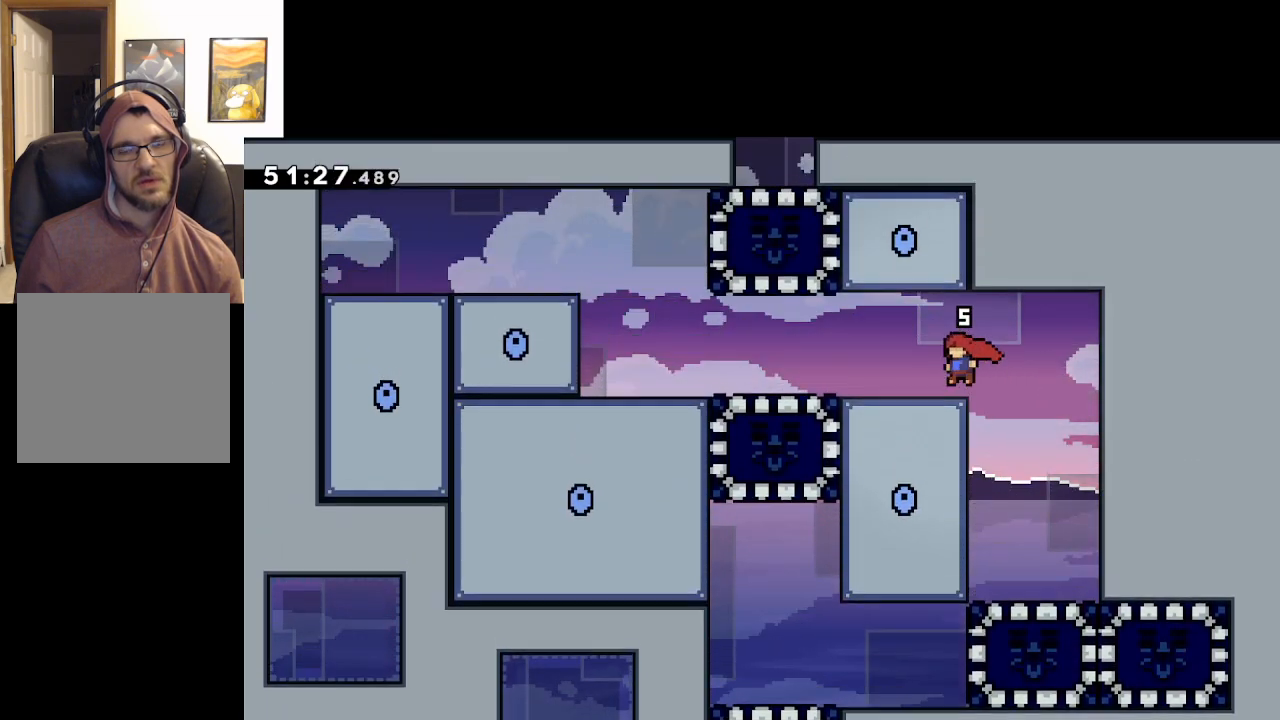
{"buttons": [], "left_stick": "up-left", "right_stick": "center", "events": [[317, "L2", "up"]]}
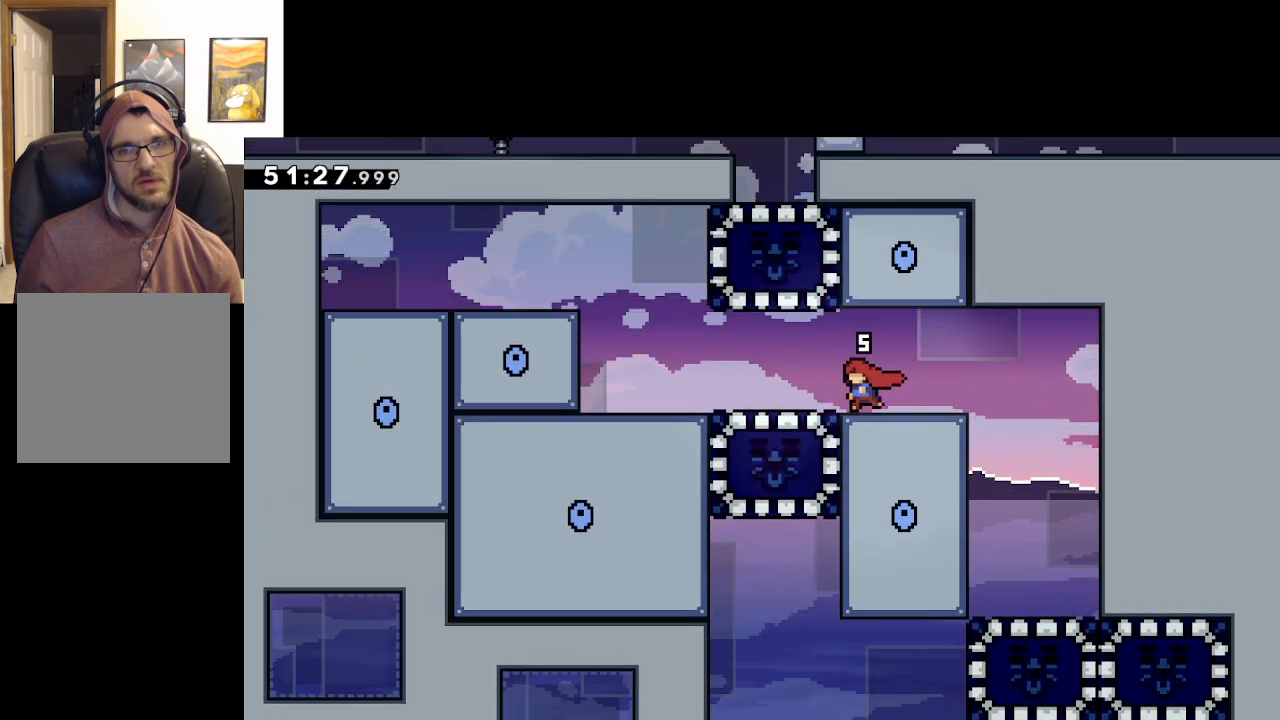
{"buttons": [], "left_stick": "center", "right_stick": "center", "events": [[400, "left_stick", "center"]]}
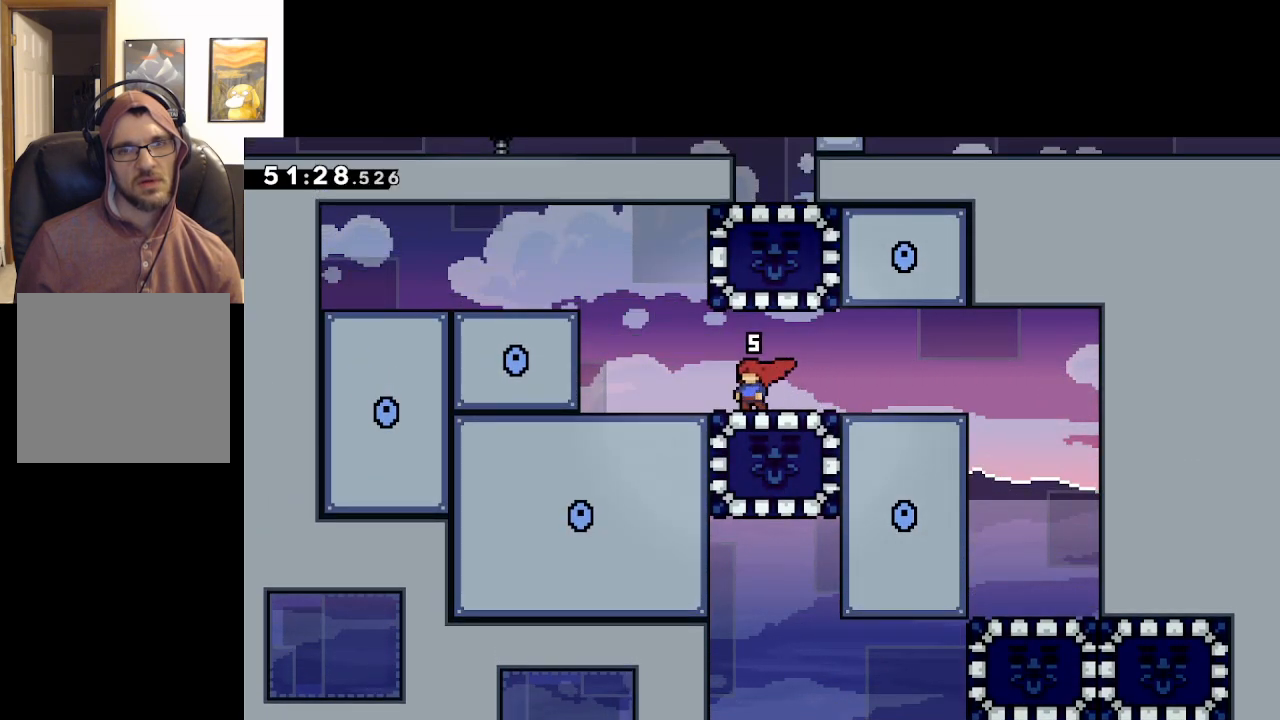
{"buttons": [], "left_stick": "center", "right_stick": "center", "events": []}
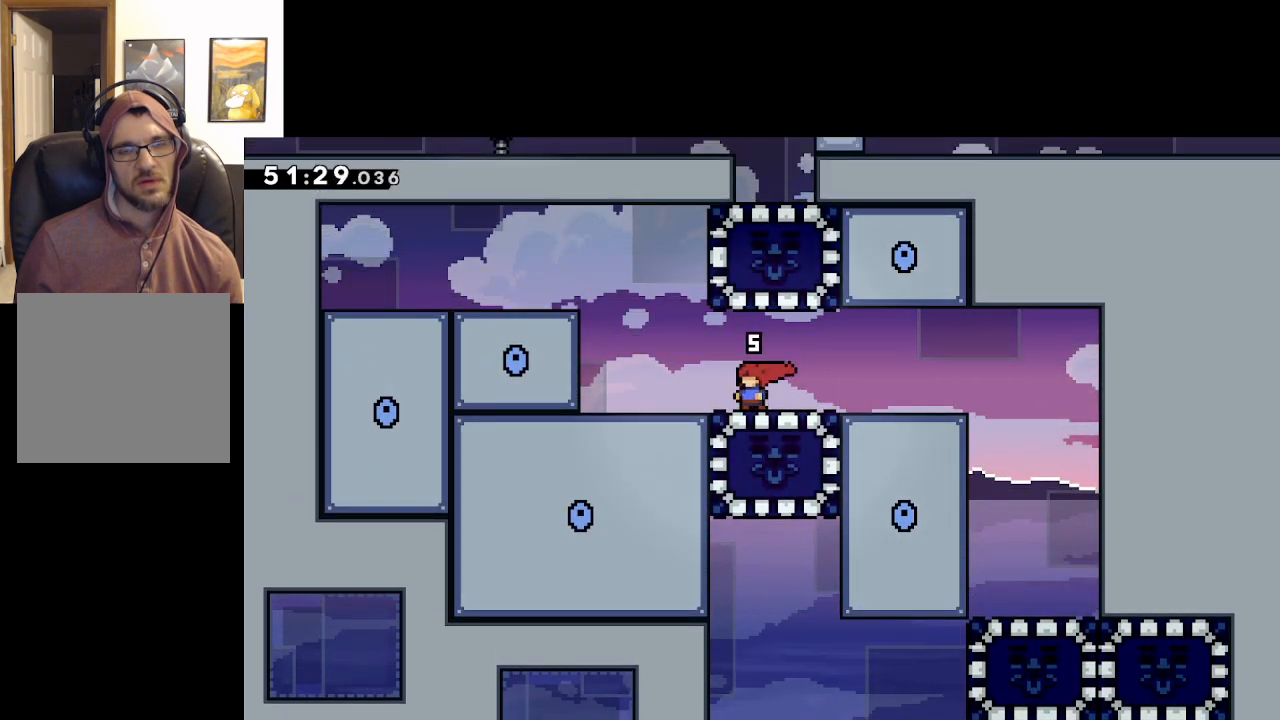
{"buttons": [], "left_stick": "center", "right_stick": "center", "events": []}
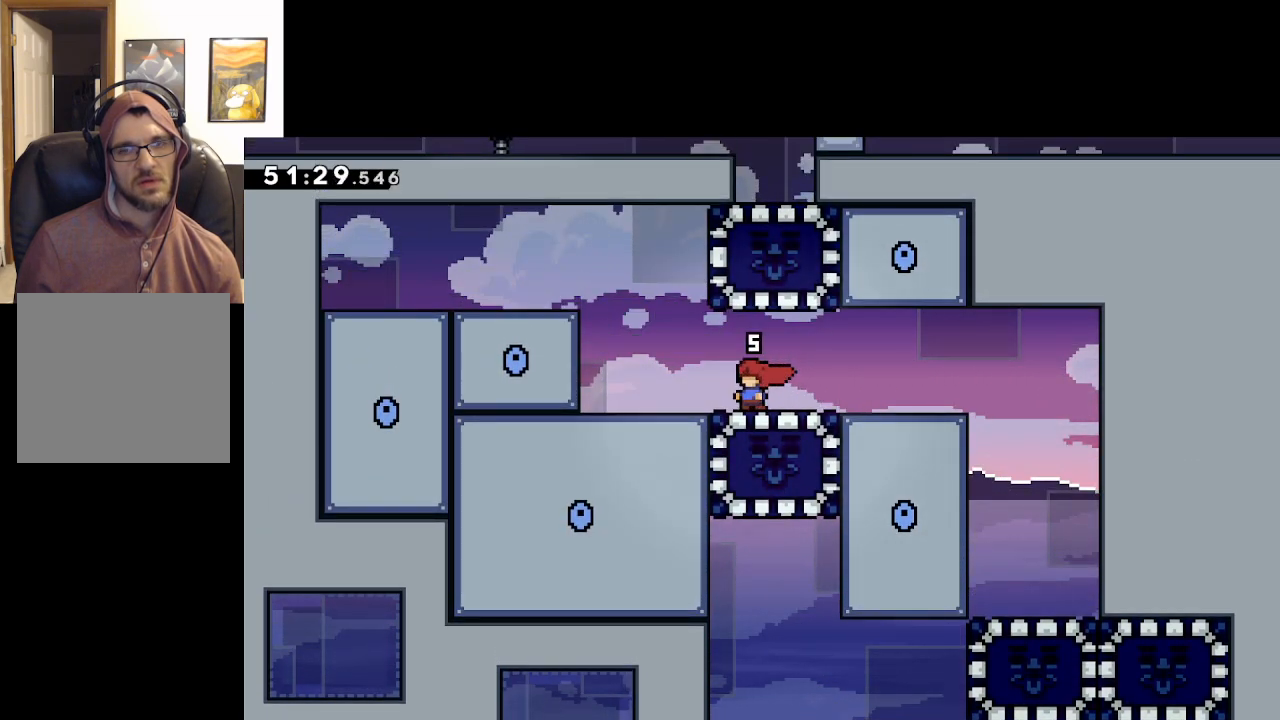
{"buttons": [], "left_stick": "center", "right_stick": "center", "events": []}
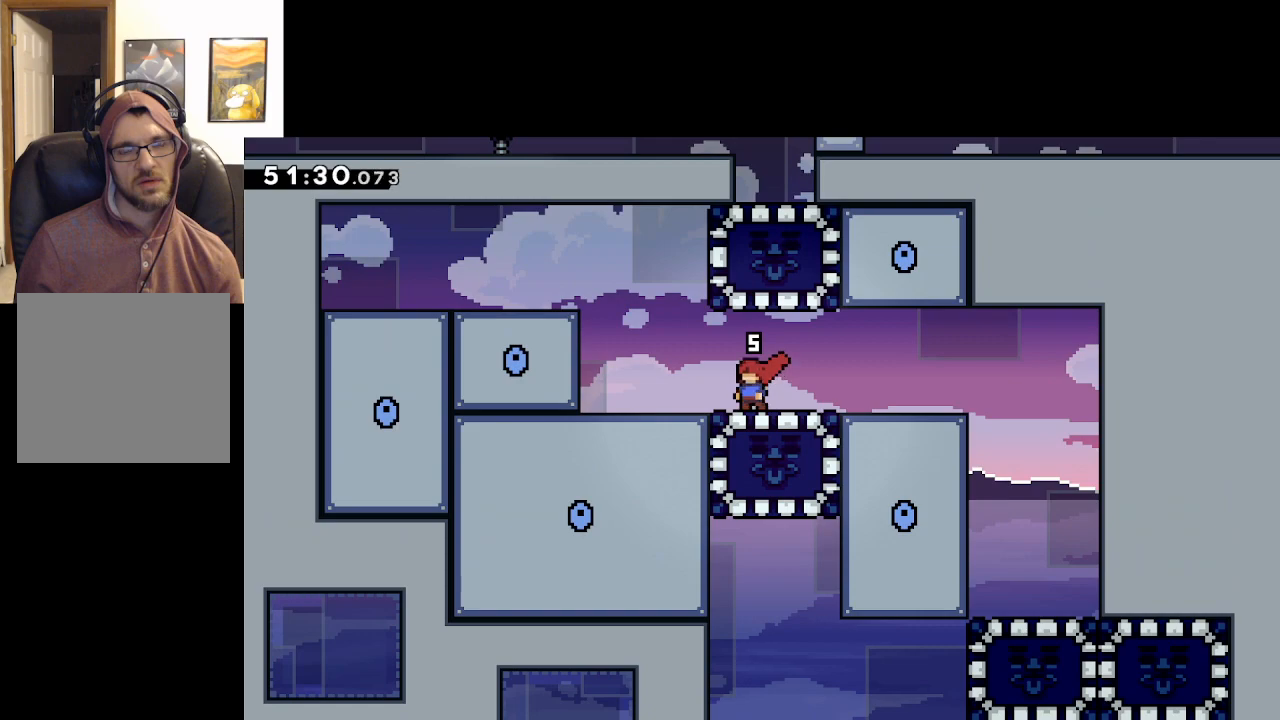
{"buttons": [], "left_stick": "center", "right_stick": "center", "events": []}
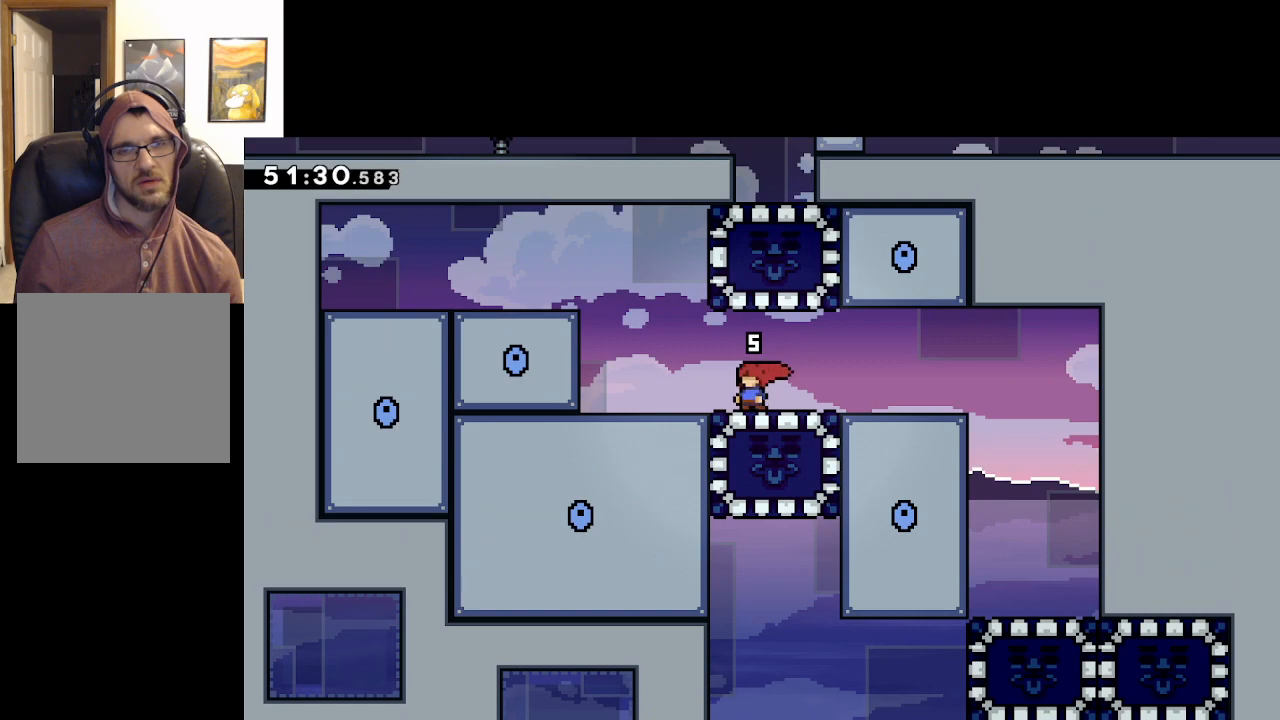
{"buttons": ["X"], "left_stick": "down", "right_stick": "center", "events": [[250, "left_stick", "down"], [333, "X", "down"]]}
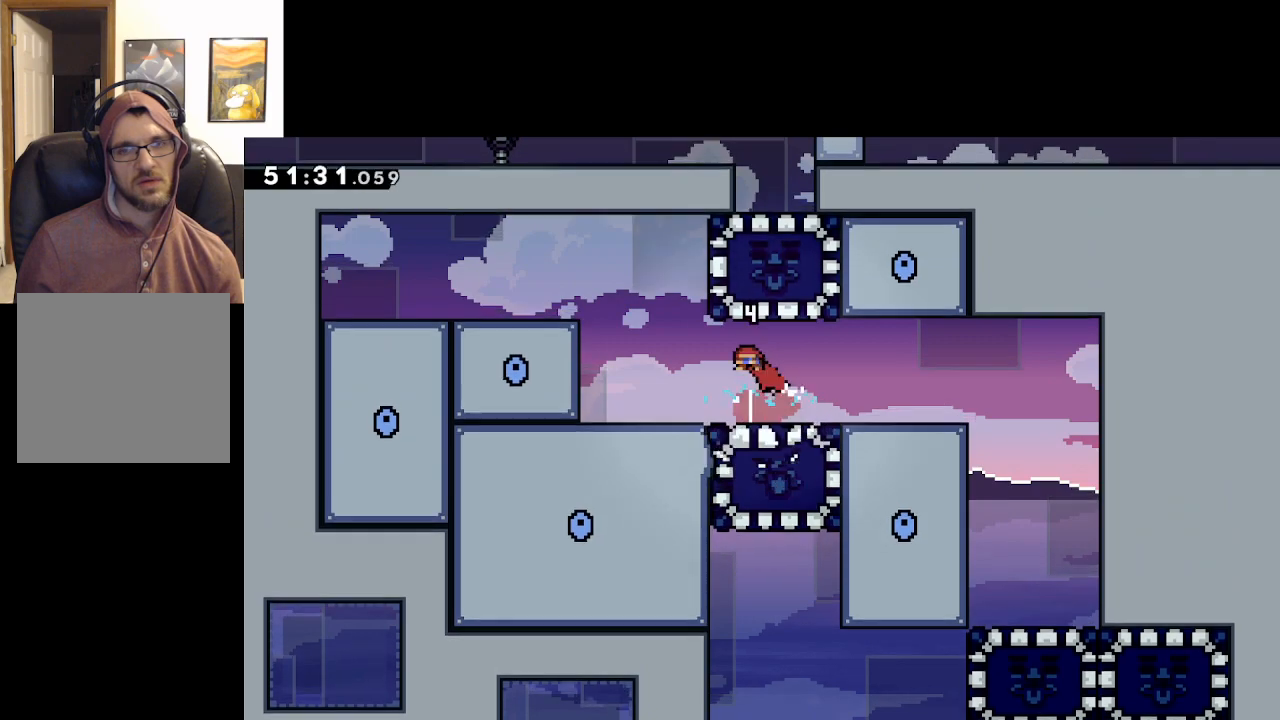
{"buttons": [], "left_stick": "center", "right_stick": "center", "events": [[17, "X", "up"], [50, "left_stick", "left"], [383, "left_stick", "center"]]}
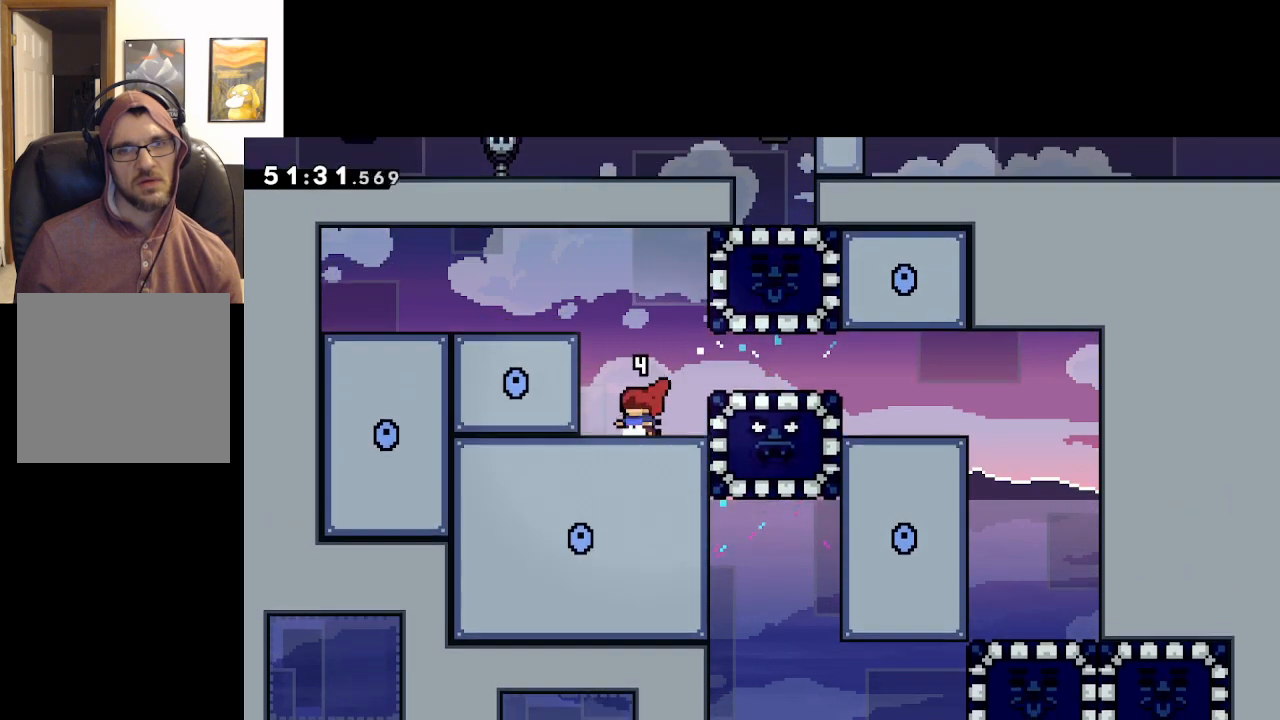
{"buttons": [], "left_stick": "right", "right_stick": "center", "events": [[467, "left_stick", "right"]]}
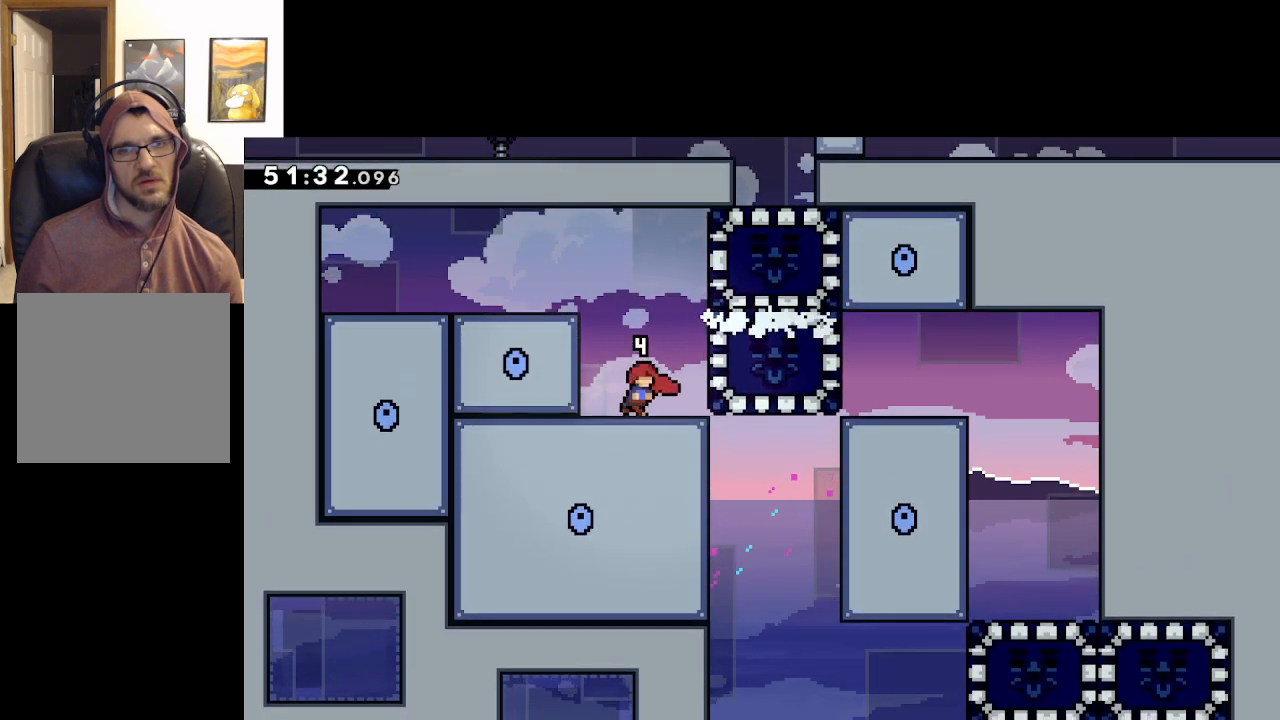
{"buttons": ["X"], "left_stick": "right", "right_stick": "center", "events": [[17, "A", "down"], [167, "L2", "down"], [200, "left_stick", "up-right"], [217, "A", "up"], [317, "A", "down"], [400, "left_stick", "right"], [467, "A", "up"], [467, "L2", "up"], [467, "X", "down"]]}
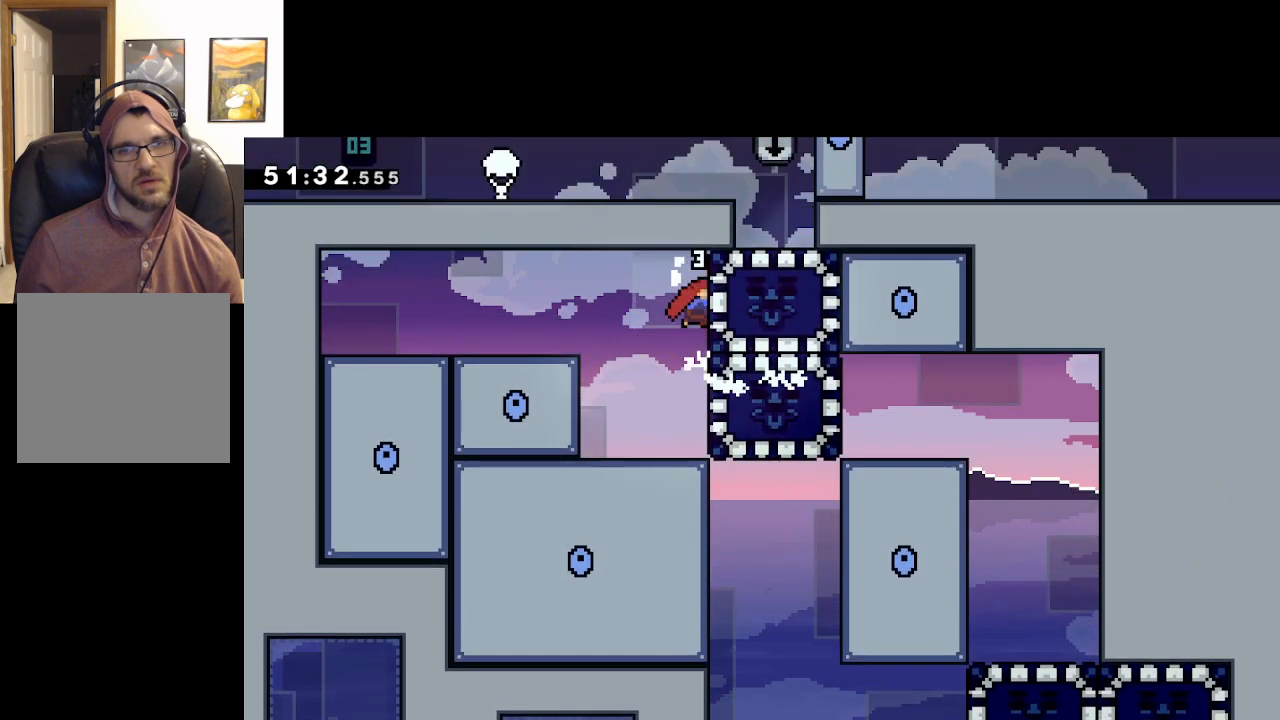
{"buttons": [], "left_stick": "right", "right_stick": "center", "events": [[83, "left_stick", "center"], [100, "X", "up"], [150, "left_stick", "left"], [383, "left_stick", "center"], [450, "left_stick", "right"]]}
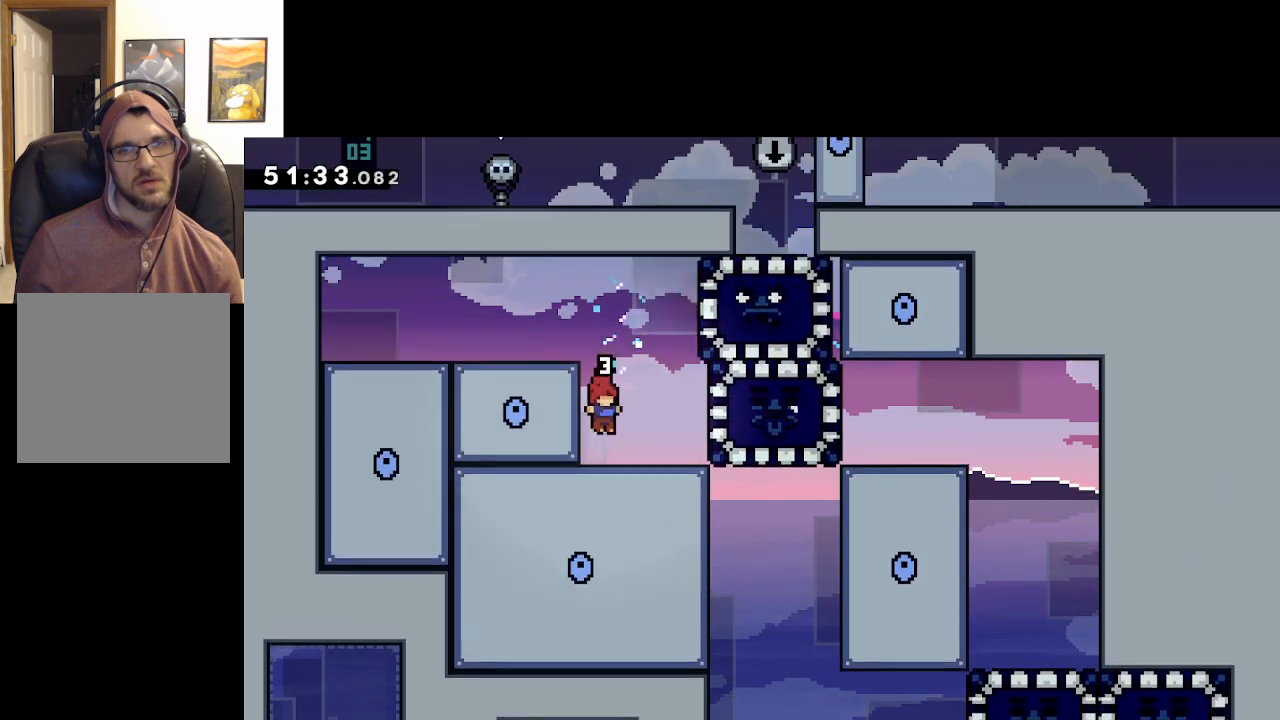
{"buttons": [], "left_stick": "right", "right_stick": "center", "events": []}
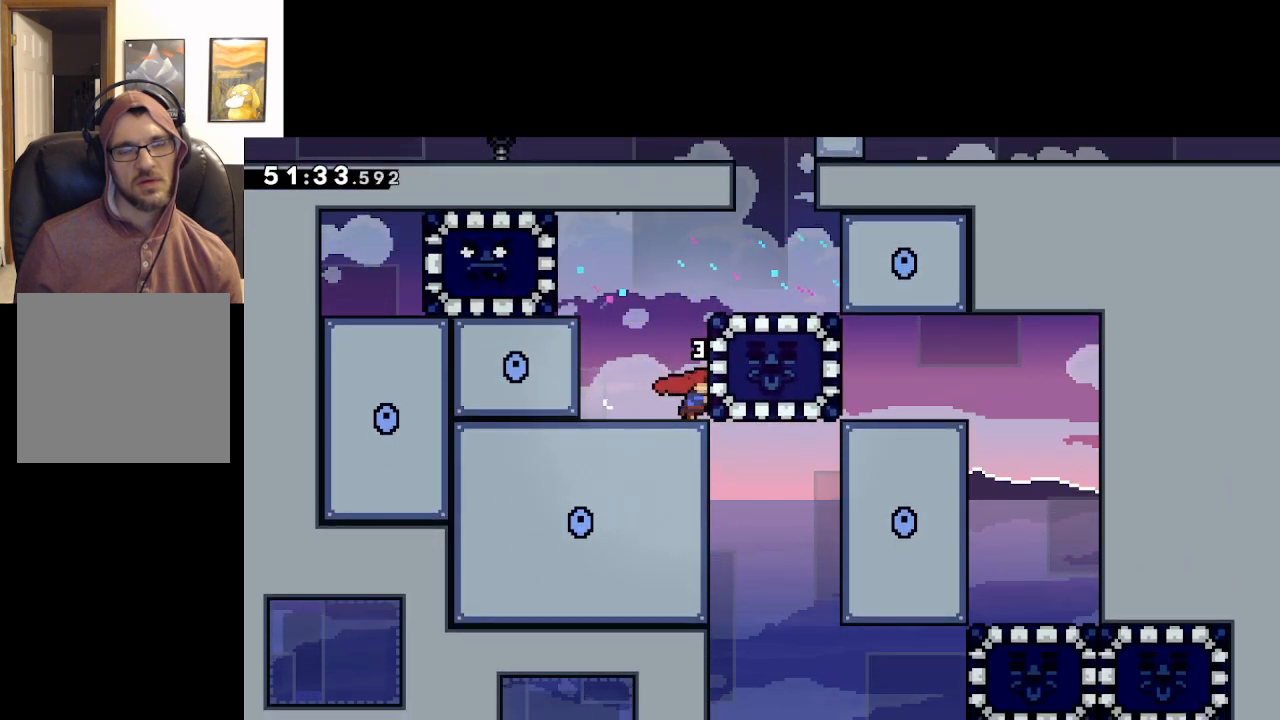
{"buttons": ["L2"], "left_stick": "right", "right_stick": "center", "events": [[183, "L2", "down"]]}
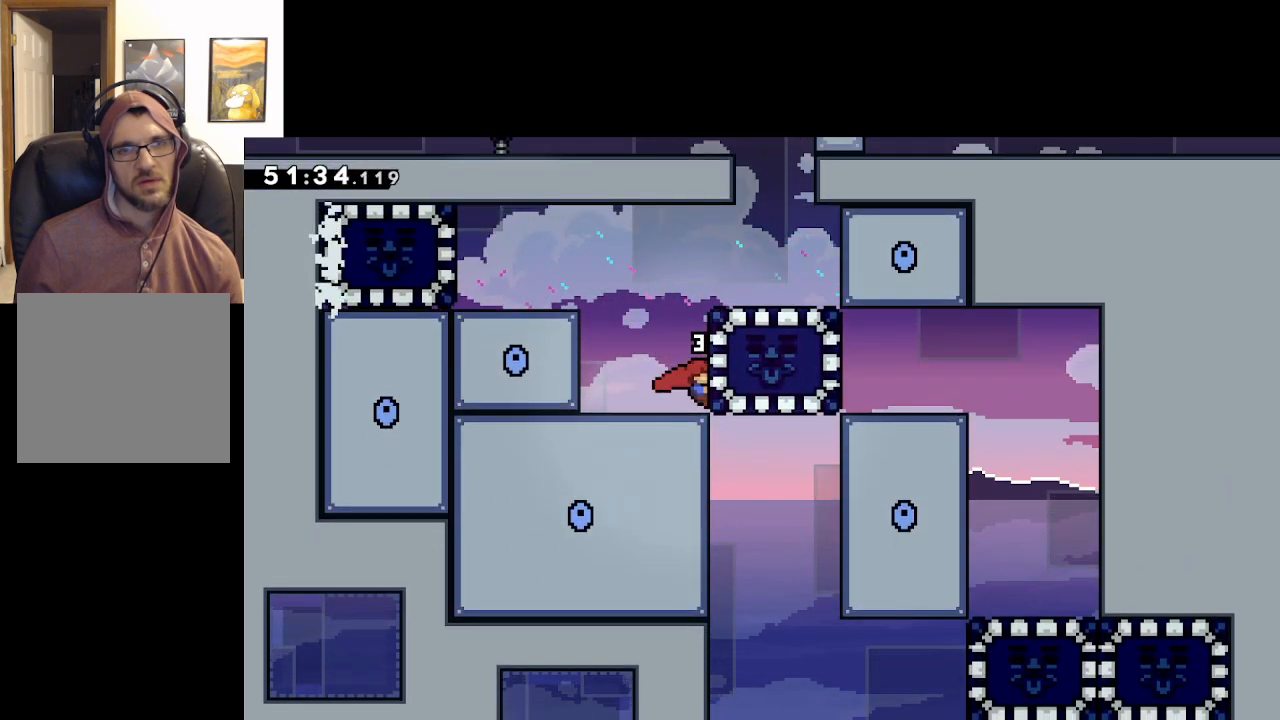
{"buttons": ["L2"], "left_stick": "center", "right_stick": "center", "events": [[150, "left_stick", "center"]]}
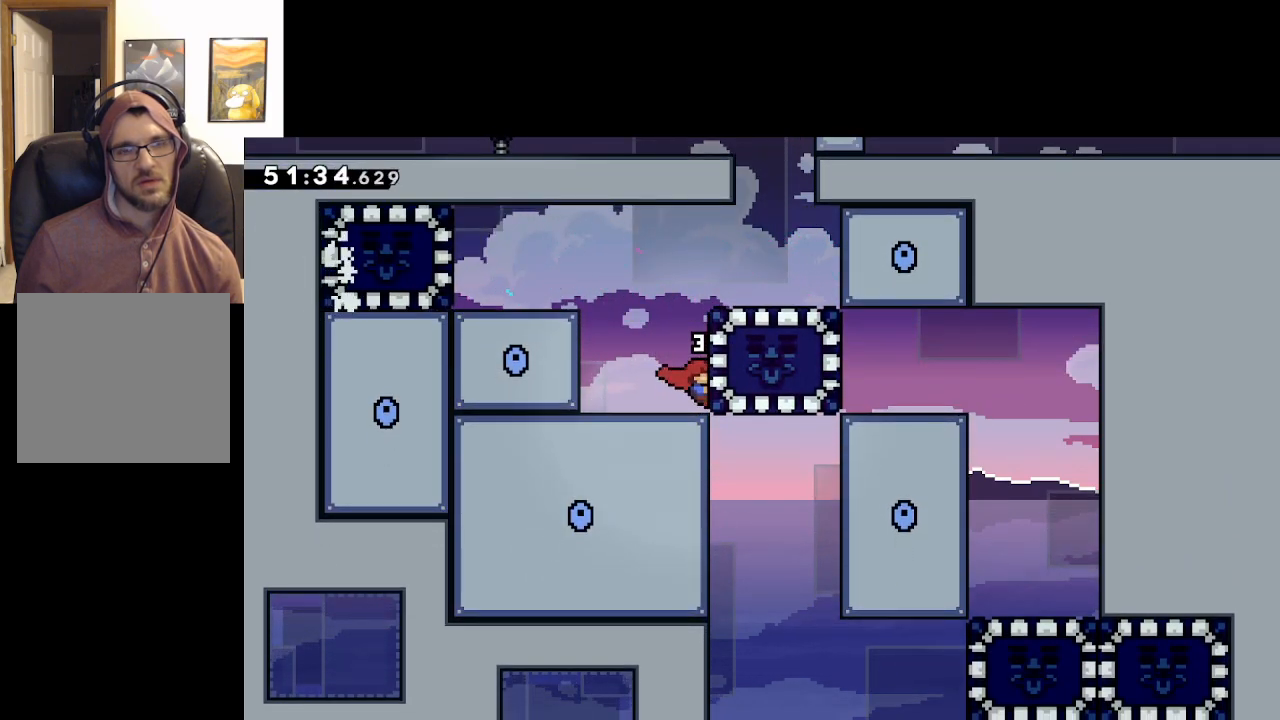
{"buttons": ["L2"], "left_stick": "center", "right_stick": "center", "events": []}
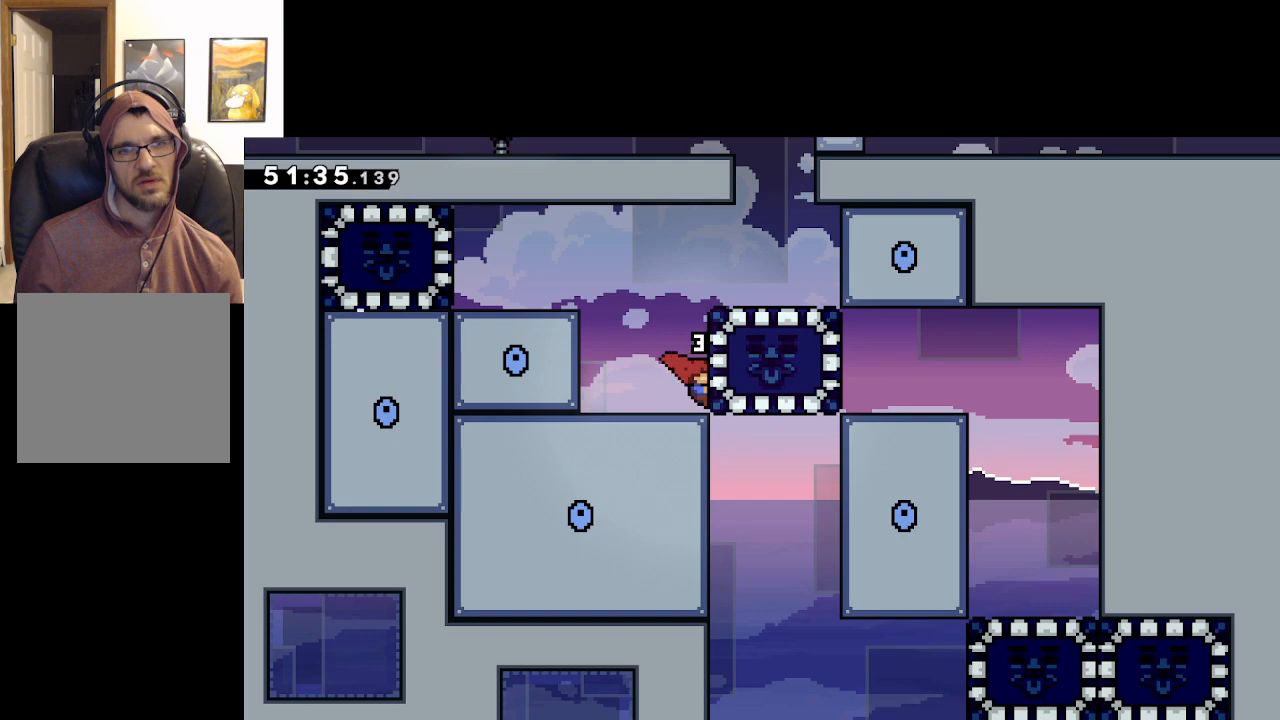
{"buttons": ["L2"], "left_stick": "center", "right_stick": "center", "events": []}
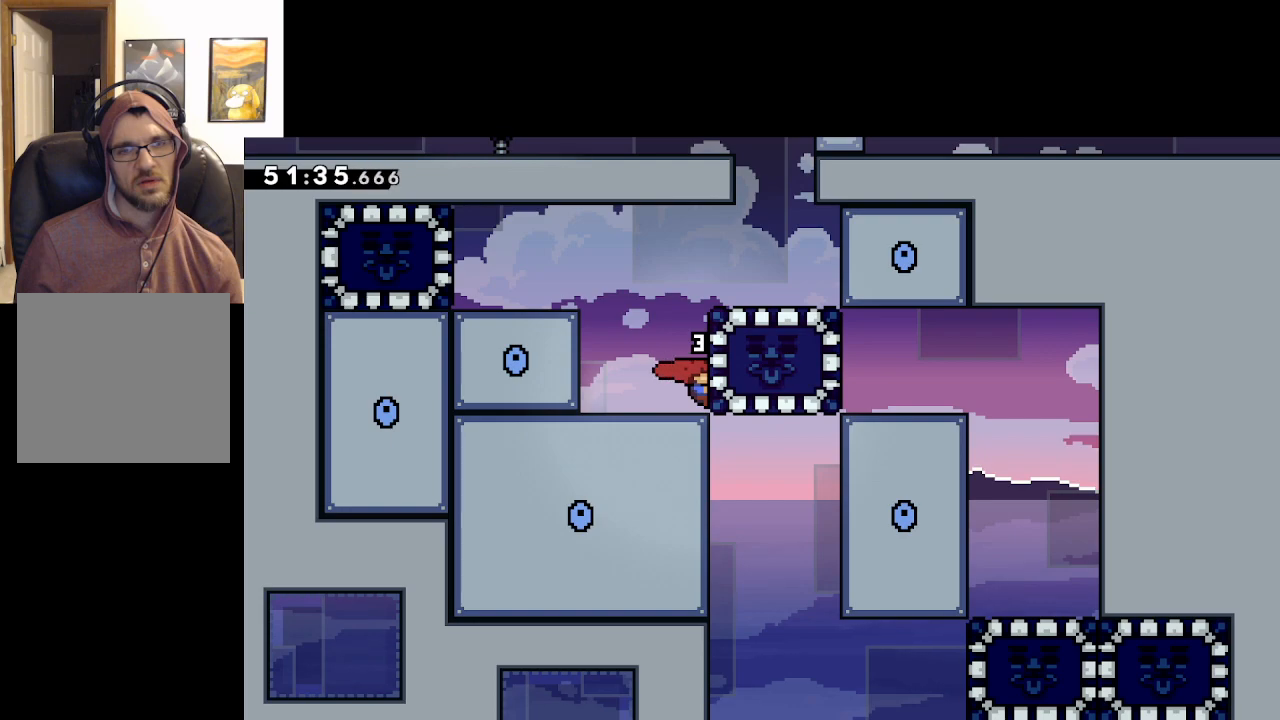
{"buttons": ["L2"], "left_stick": "up", "right_stick": "center", "events": [[350, "left_stick", "up"]]}
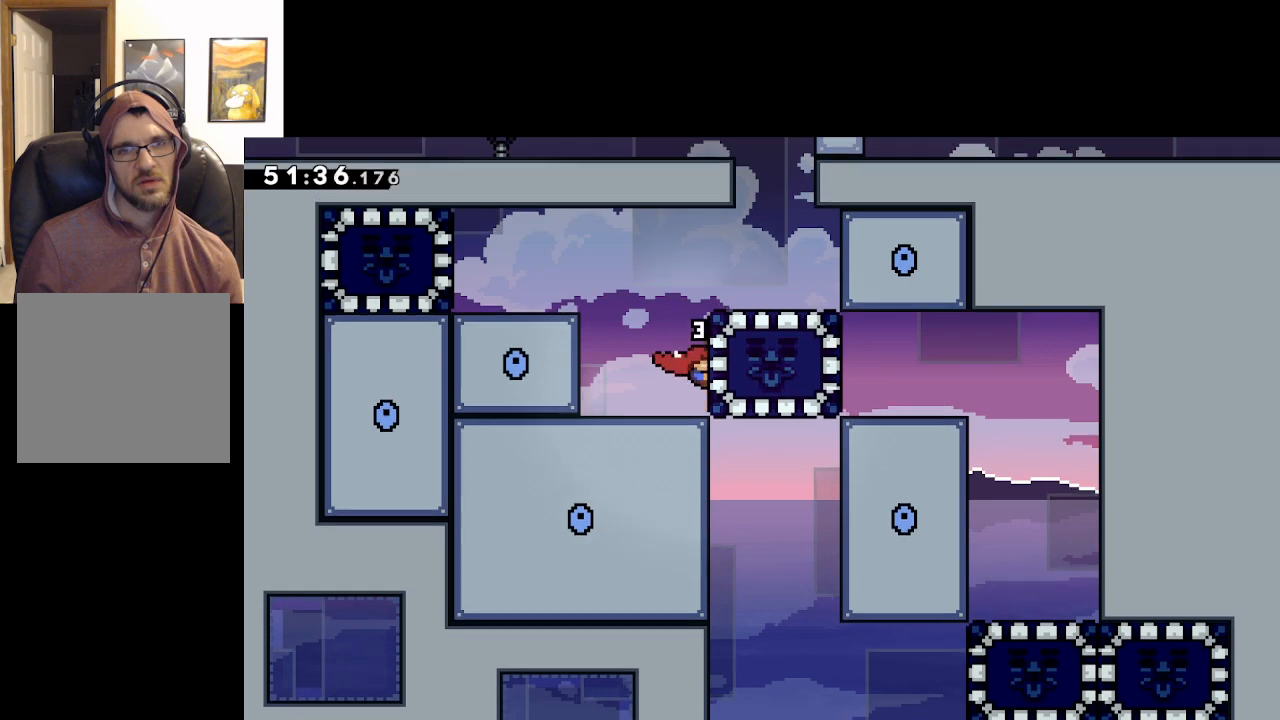
{"buttons": ["L2"], "left_stick": "center", "right_stick": "center", "events": [[400, "left_stick", "center"]]}
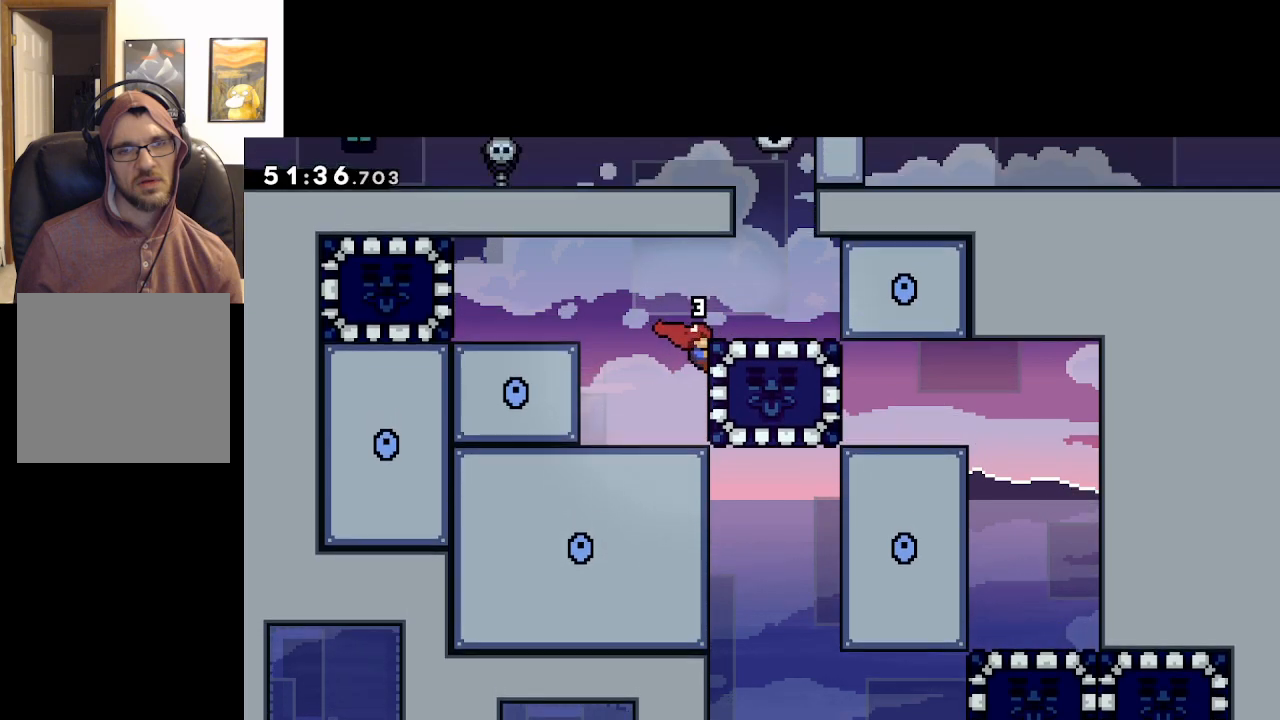
{"buttons": ["L2"], "left_stick": "right", "right_stick": "center", "events": [[50, "left_stick", "down-right"], [183, "X", "down"], [200, "left_stick", "right"], [483, "X", "up"]]}
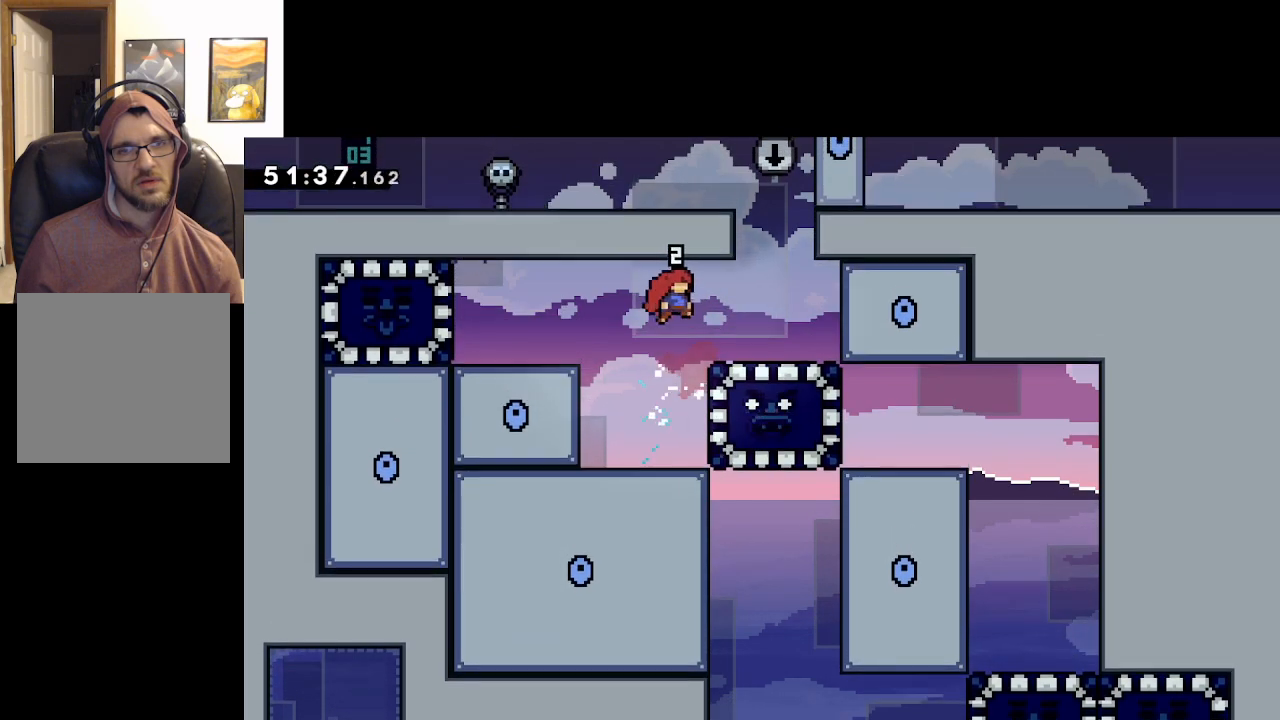
{"buttons": ["A", "L2"], "left_stick": "right", "right_stick": "center", "events": [[283, "left_stick", "center"], [433, "left_stick", "right"], [450, "A", "down"]]}
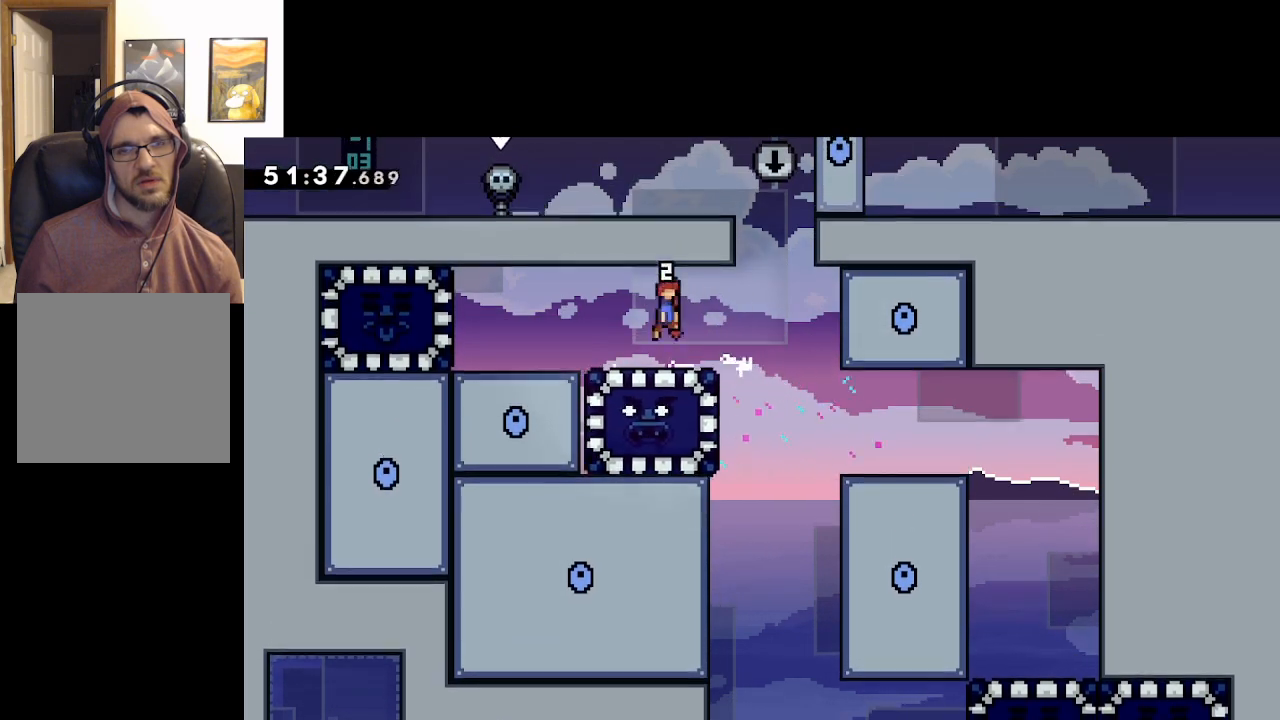
{"buttons": ["A", "L2"], "left_stick": "center", "right_stick": "center", "events": [[450, "left_stick", "center"]]}
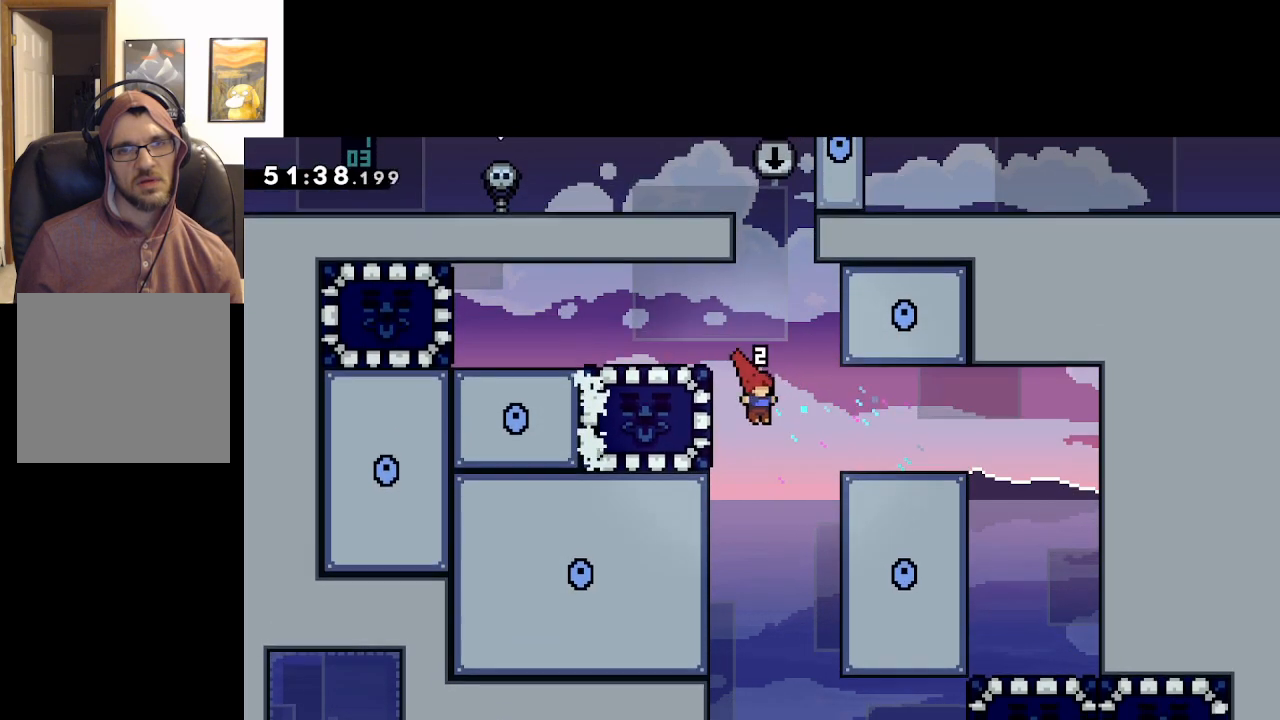
{"buttons": ["L2"], "left_stick": "right", "right_stick": "center", "events": [[67, "A", "up"], [467, "left_stick", "right"]]}